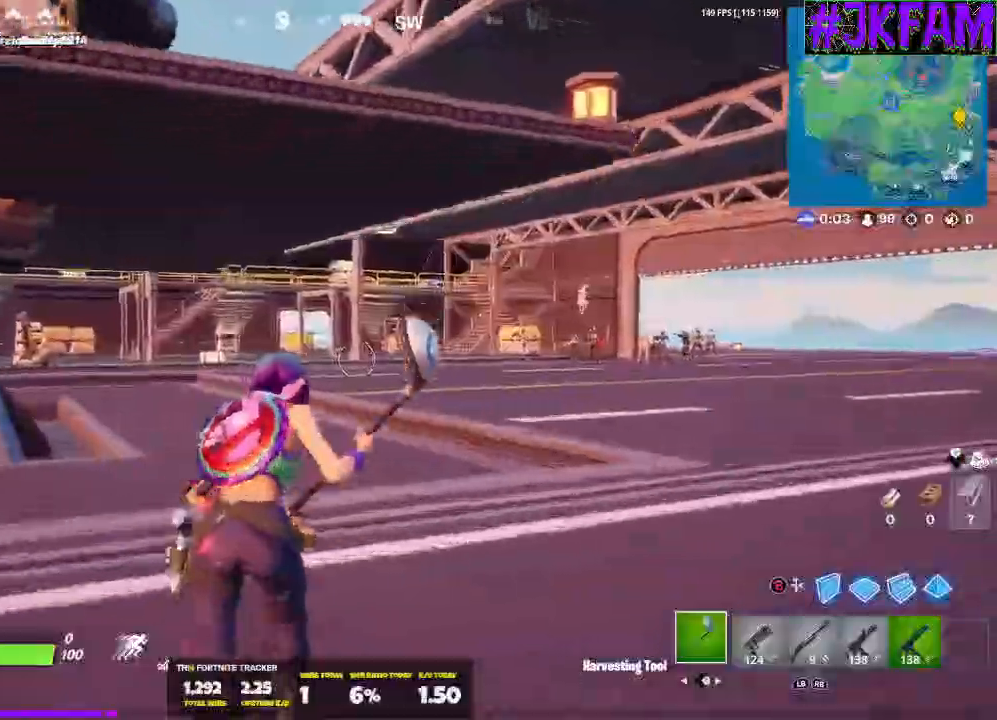
Gameplay with a controller (Xbox layout); each line is a JSON object with the inputs held at the frame after it. "events" lists button and stick changes between this image and that frame as [ms after this image, input, new state], when the widget could be followed in between.
{"buttons": [], "left_stick": "up-right", "right_stick": "center", "events": []}
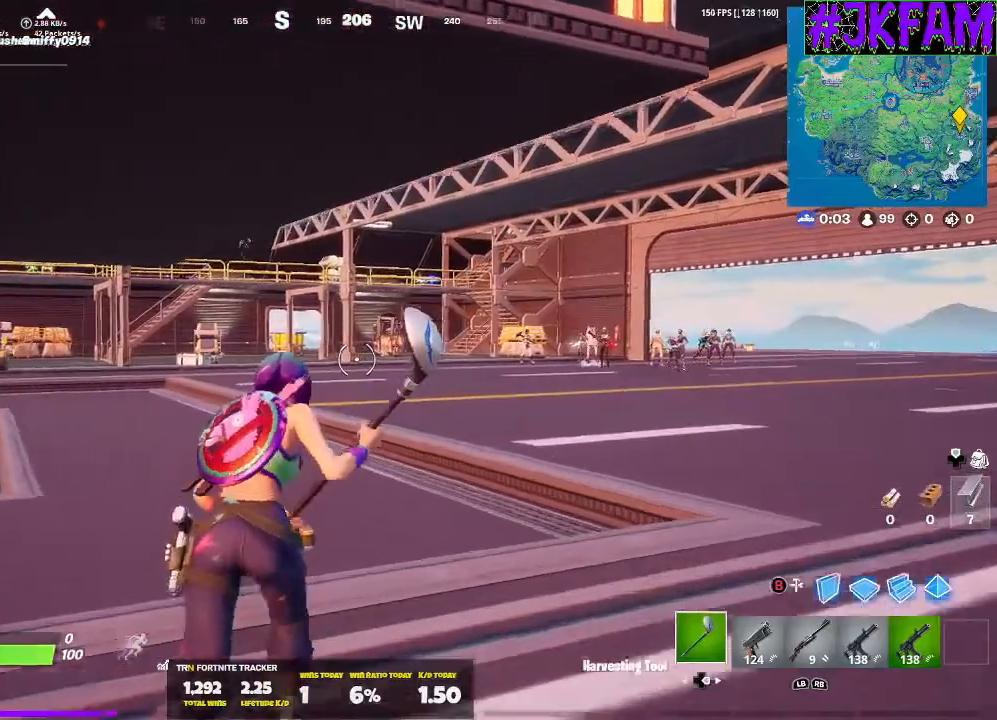
{"buttons": [], "left_stick": "up-right", "right_stick": "center", "events": []}
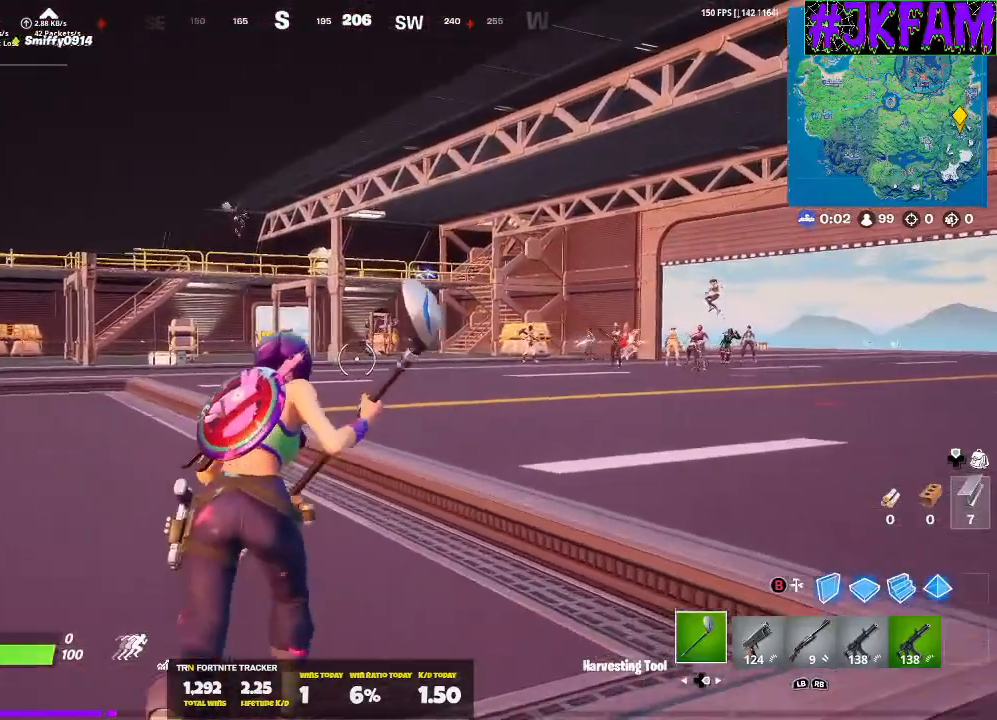
{"buttons": [], "left_stick": "up-right", "right_stick": "center", "events": []}
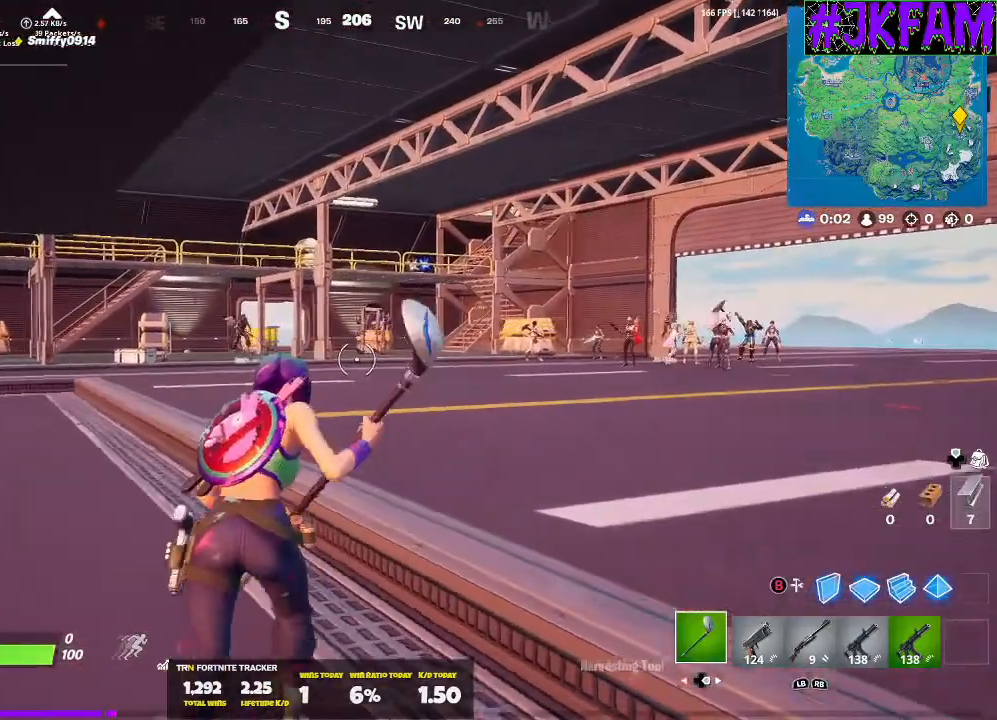
{"buttons": [], "left_stick": "up-right", "right_stick": "center", "events": []}
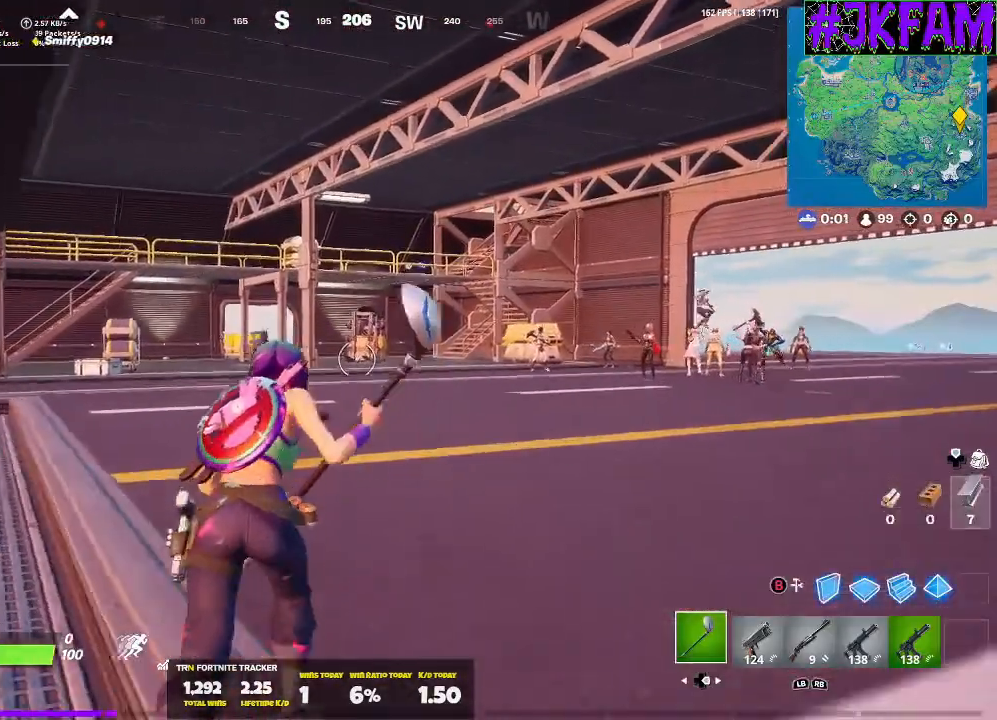
{"buttons": [], "left_stick": "center", "right_stick": "center", "events": [[101, "left_stick", "center"]]}
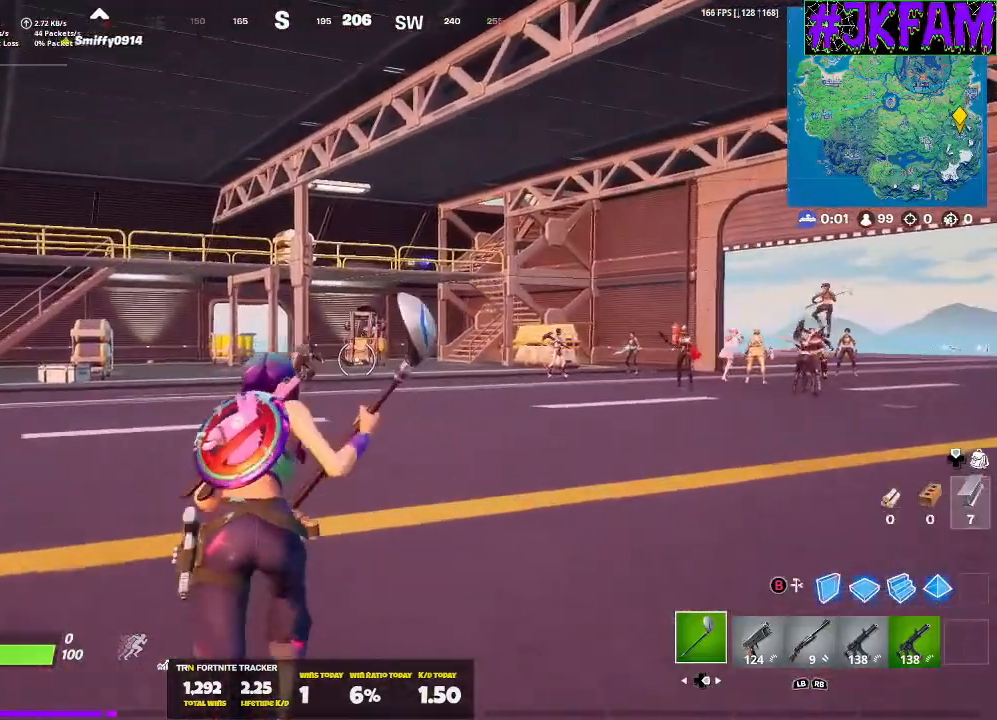
{"buttons": [], "left_stick": "center", "right_stick": "center", "events": []}
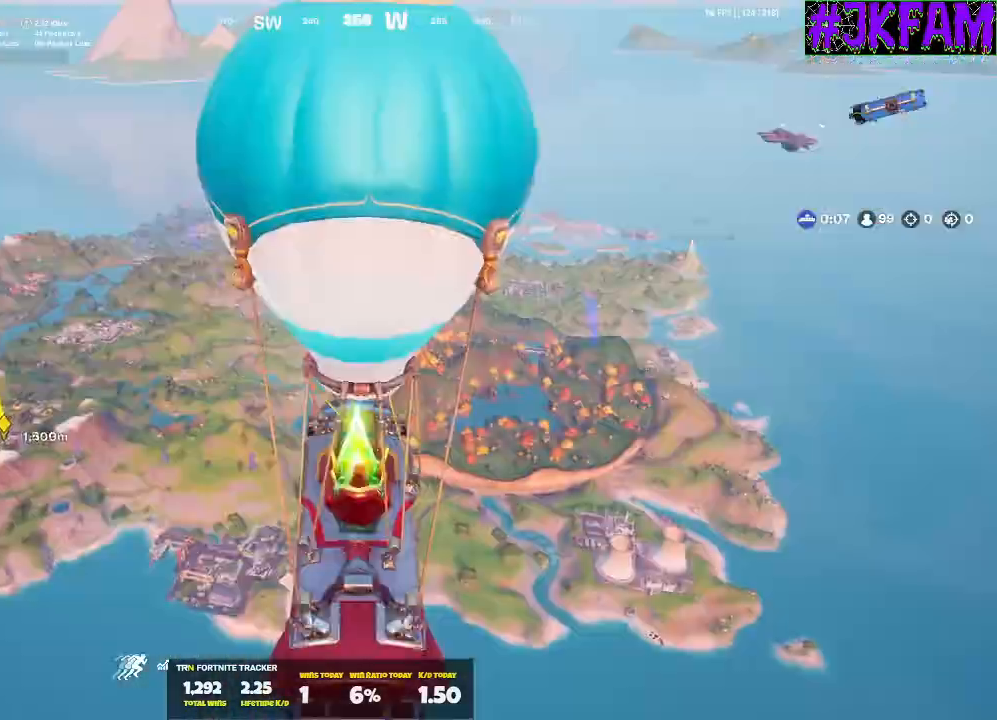
{"buttons": [], "left_stick": "center", "right_stick": "center", "events": []}
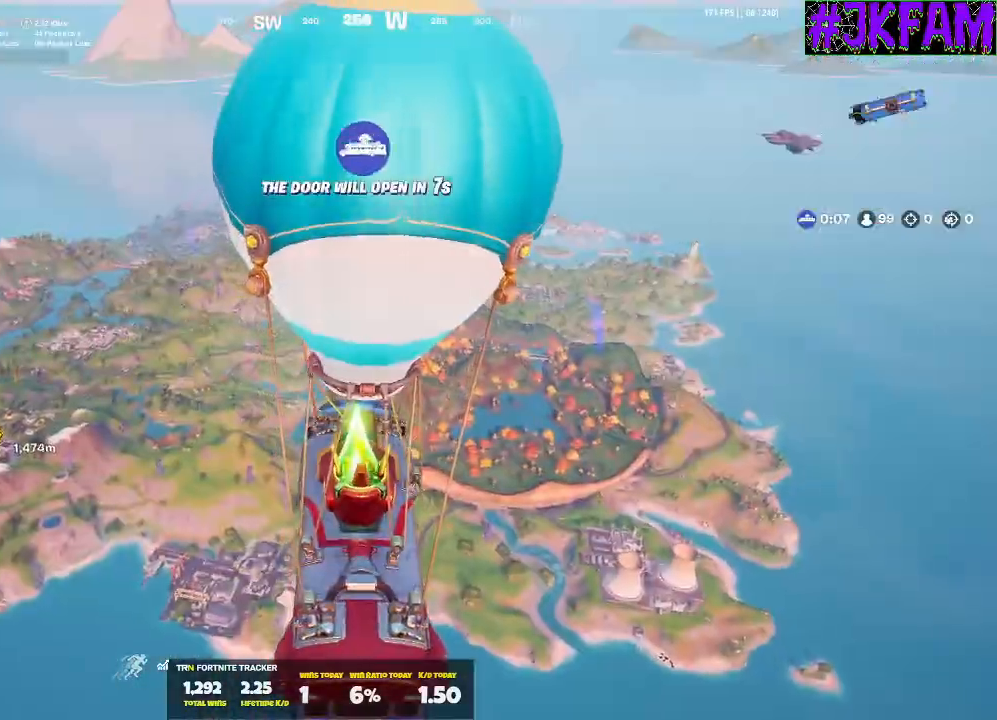
{"buttons": [], "left_stick": "center", "right_stick": "center", "events": []}
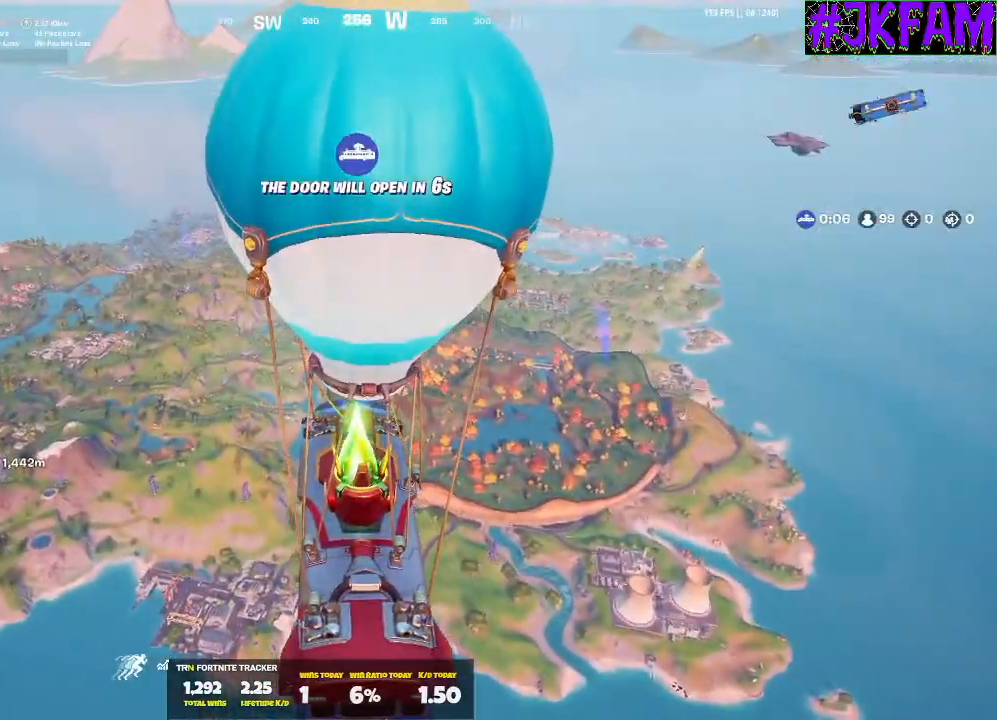
{"buttons": [], "left_stick": "center", "right_stick": "center", "events": []}
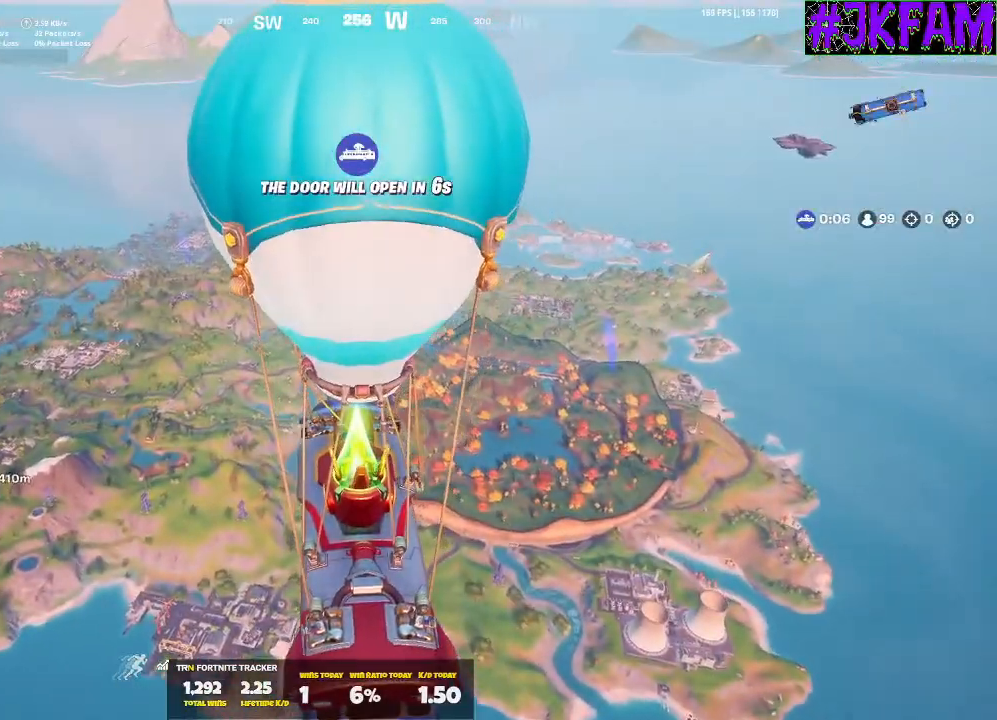
{"buttons": [], "left_stick": "center", "right_stick": "center", "events": []}
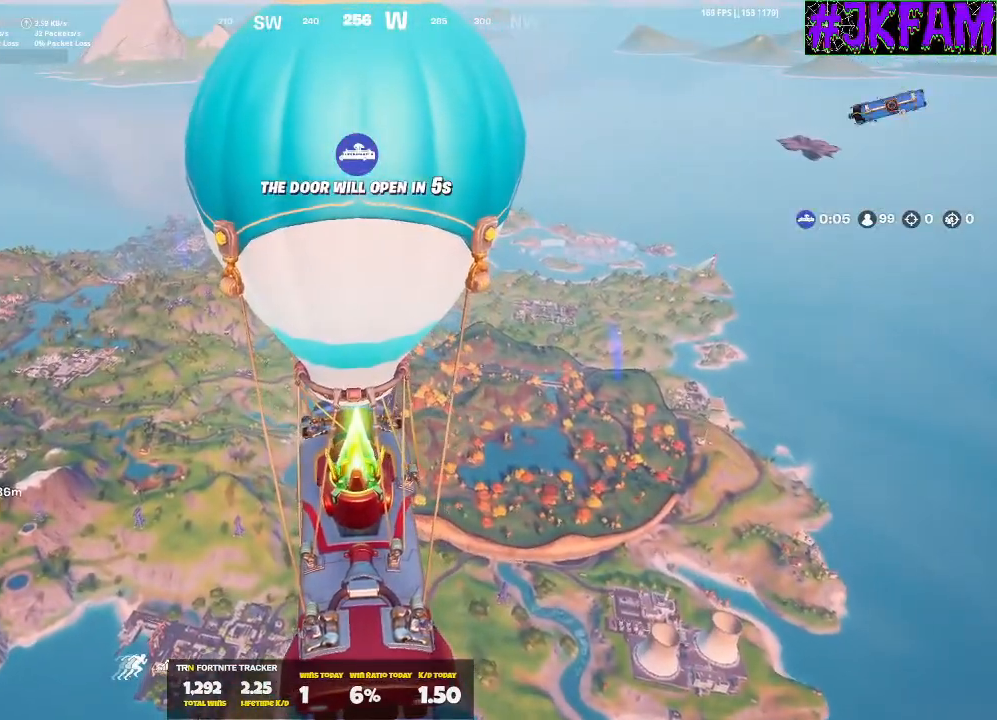
{"buttons": [], "left_stick": "center", "right_stick": "center", "events": []}
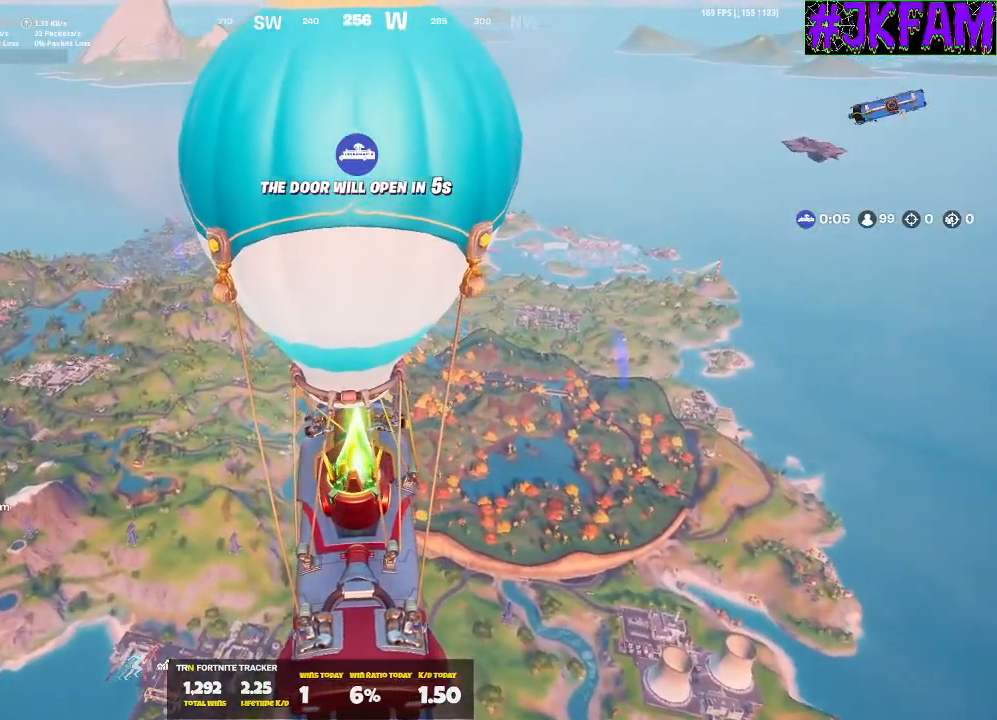
{"buttons": [], "left_stick": "center", "right_stick": "center", "events": []}
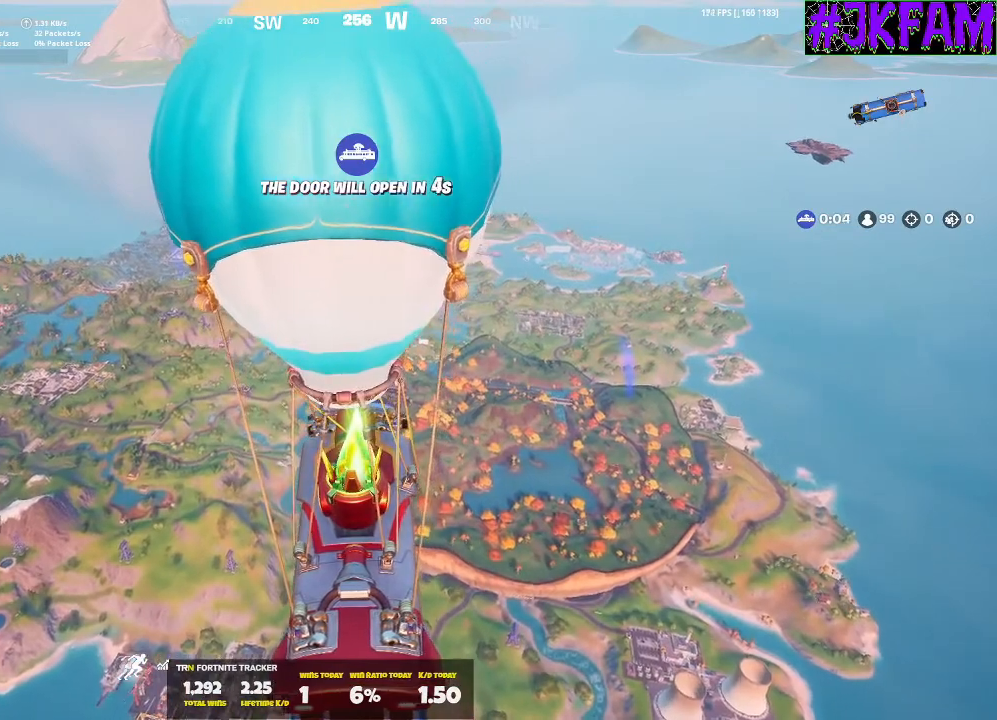
{"buttons": ["DPAD_DOWN"], "left_stick": "center", "right_stick": "left", "events": [[401, "right_stick", "left"], [501, "DPAD_DOWN", "down"]]}
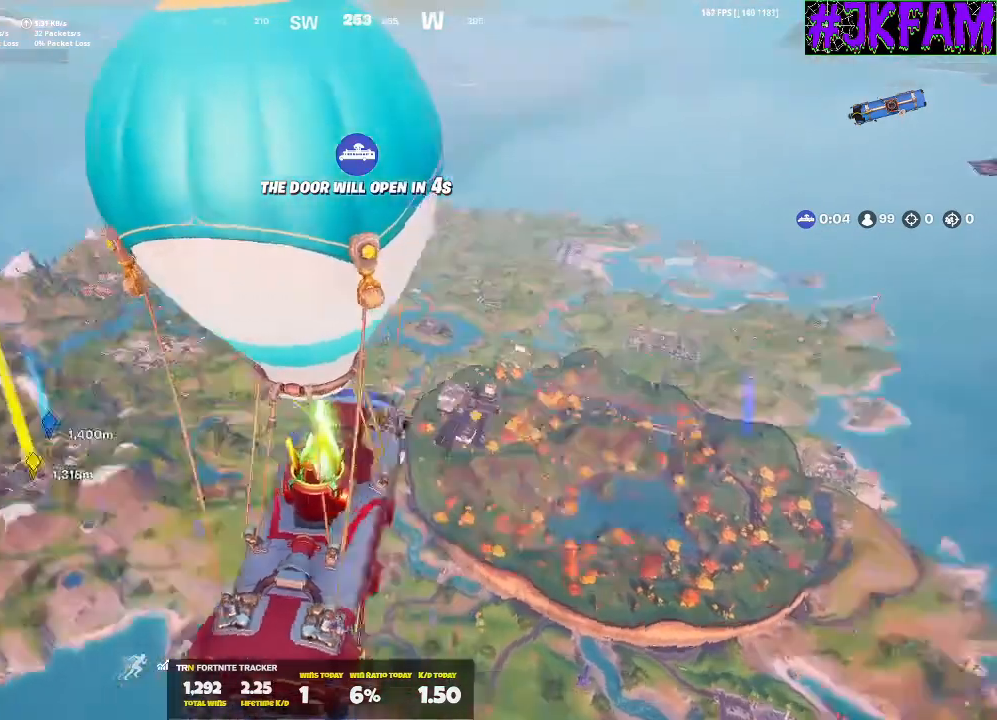
{"buttons": [], "left_stick": "center", "right_stick": "left", "events": [[100, "DPAD_DOWN", "up"], [200, "DPAD_DOWN", "down"], [267, "DPAD_DOWN", "up"], [367, "DPAD_DOWN", "down"], [434, "DPAD_DOWN", "up"]]}
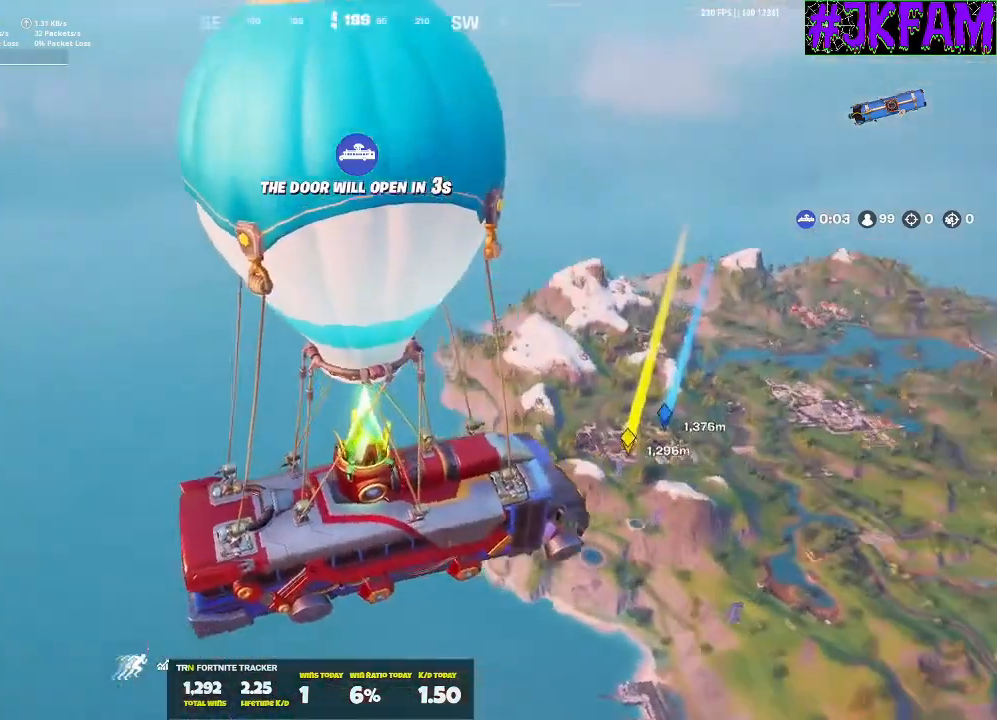
{"buttons": [], "left_stick": "center", "right_stick": "center", "events": [[34, "DPAD_DOWN", "down"], [34, "right_stick", "center"], [101, "DPAD_DOWN", "up"], [201, "DPAD_DOWN", "down"], [267, "DPAD_DOWN", "up"], [368, "DPAD_DOWN", "down"], [434, "DPAD_DOWN", "up"]]}
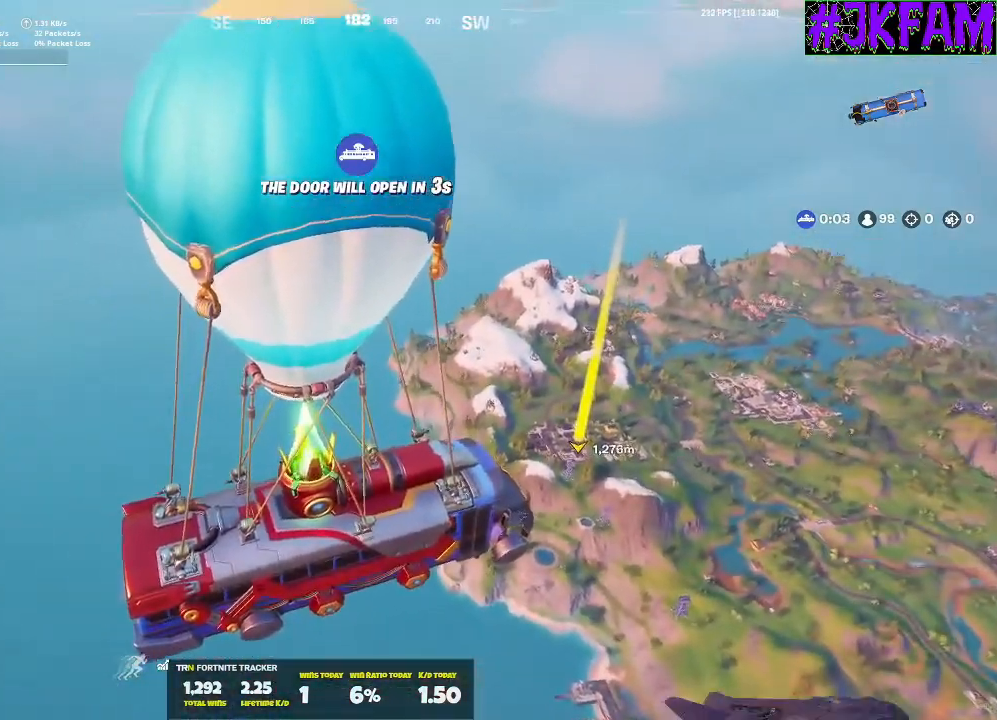
{"buttons": [], "left_stick": "center", "right_stick": "center", "events": [[33, "DPAD_DOWN", "down"], [133, "DPAD_DOWN", "up"], [234, "right_stick", "down-right"], [367, "right_stick", "center"]]}
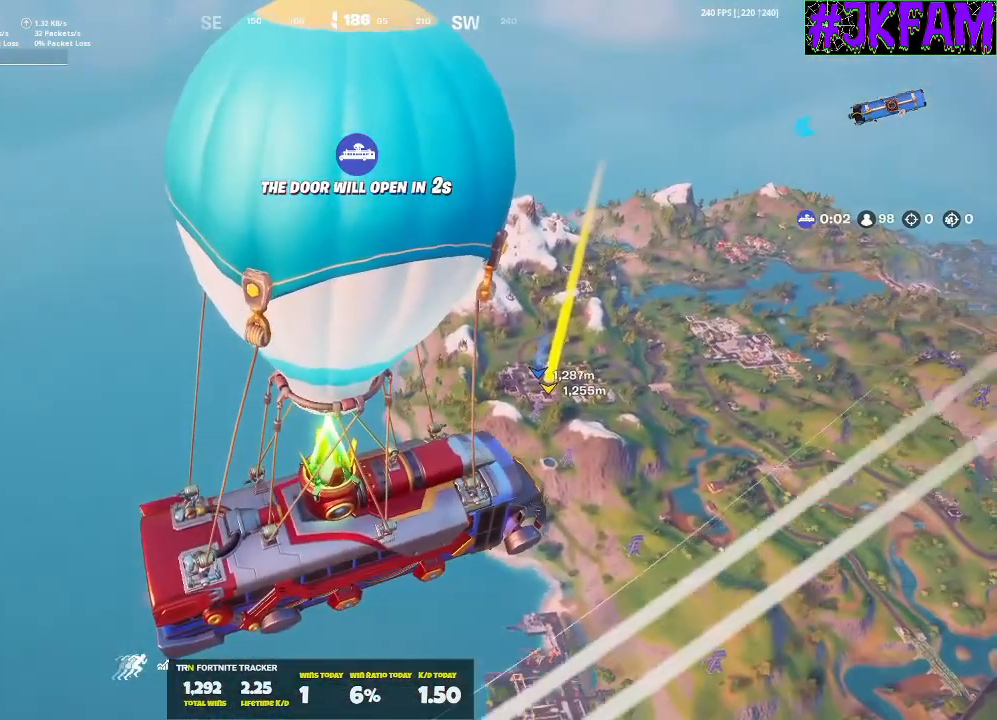
{"buttons": [], "left_stick": "center", "right_stick": "center", "events": []}